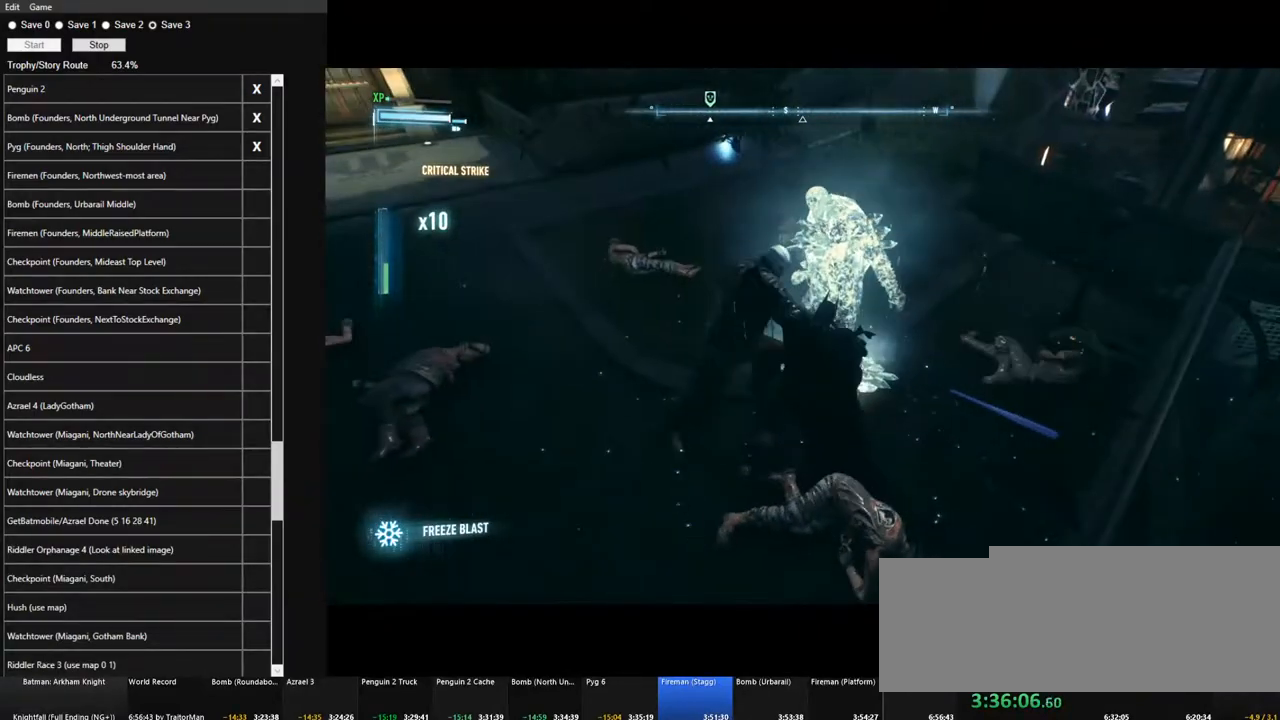
Gameplay with keyboard and mouse; each line is a JSON object with the keys and mouse buttons held at the frame after it. "events" lists presses ("down") and releases ("up") of "1", "2", "3", "4", "5", "a", "alt", "c", "caps_lock", "ctrl", "d", "e", "f", "g", "q", "r", "s", "shift", "space", "t", "tab", "v", "w", "x", "z", "mouse_left", "mouse_wheel" and "mouse_right" between this image and that frame as [ms after this image, input, new state], when the widget could be followed in between. "mouse_left", "mouse_wheel", "mouse_right" = the "left", "wheel", "right" buttons of the "mouse" list. No other keys are recorded. "wheel" means that the mouse wheel is clicked or scrolled. "mouse_move" is the direction in which the mouse moves at that frame (one of eight, or "still"), when it could be read.
{"keys": ["w"], "mouse": [], "mouse_move": "left", "events": []}
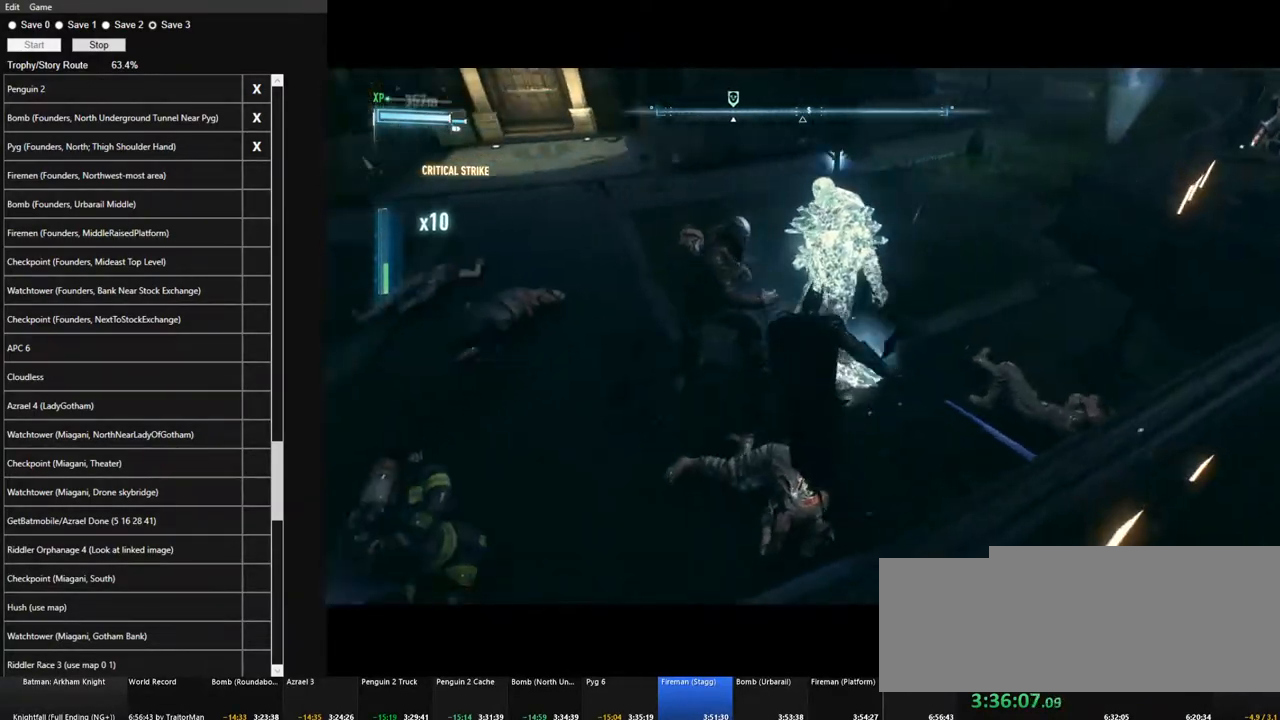
{"keys": ["w"], "mouse": ["wheel"], "mouse_move": "left", "events": [[500, "mouse_wheel", "down"]]}
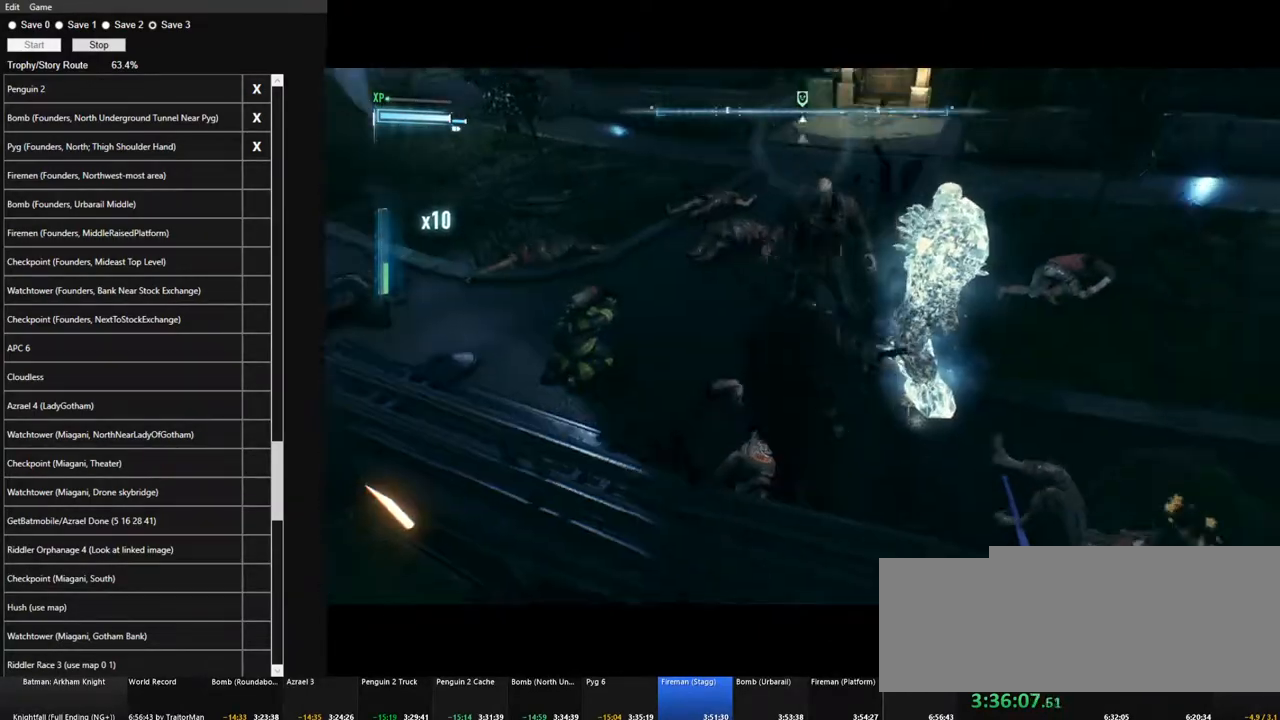
{"keys": ["w"], "mouse": [], "mouse_move": "right", "events": [[100, "mouse_wheel", "up"]]}
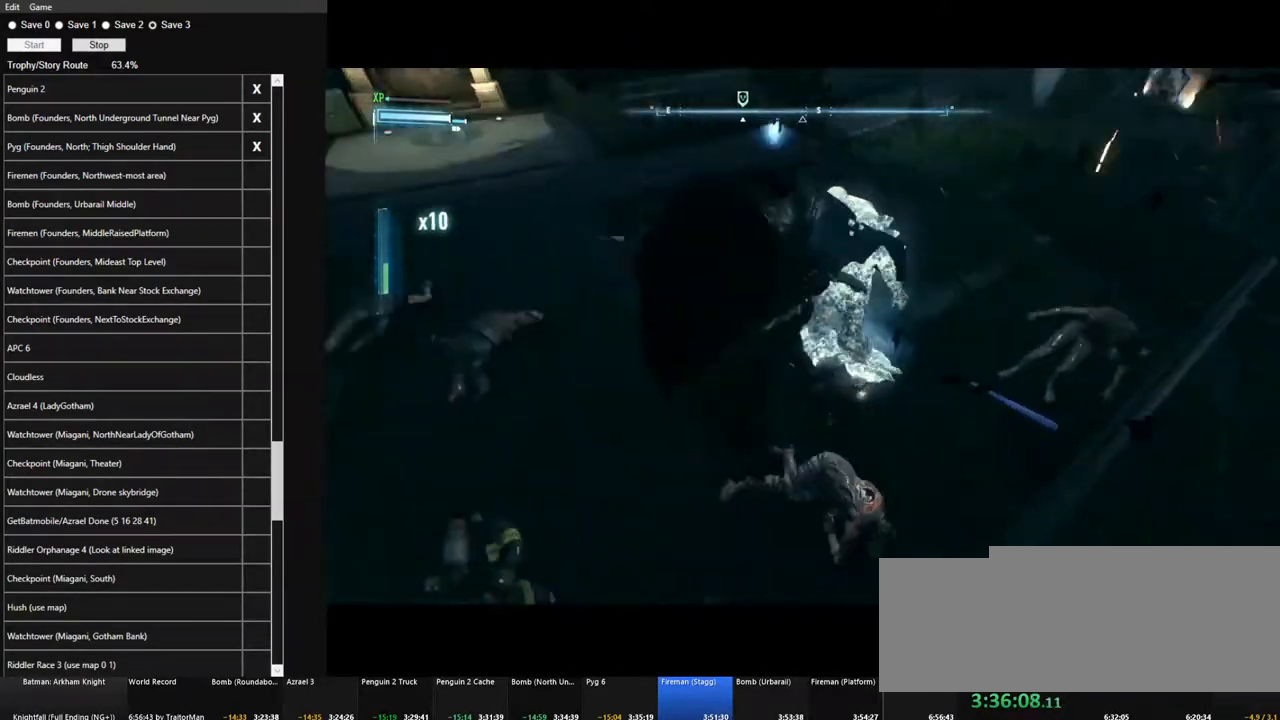
{"keys": ["w"], "mouse": [], "mouse_move": "still", "events": []}
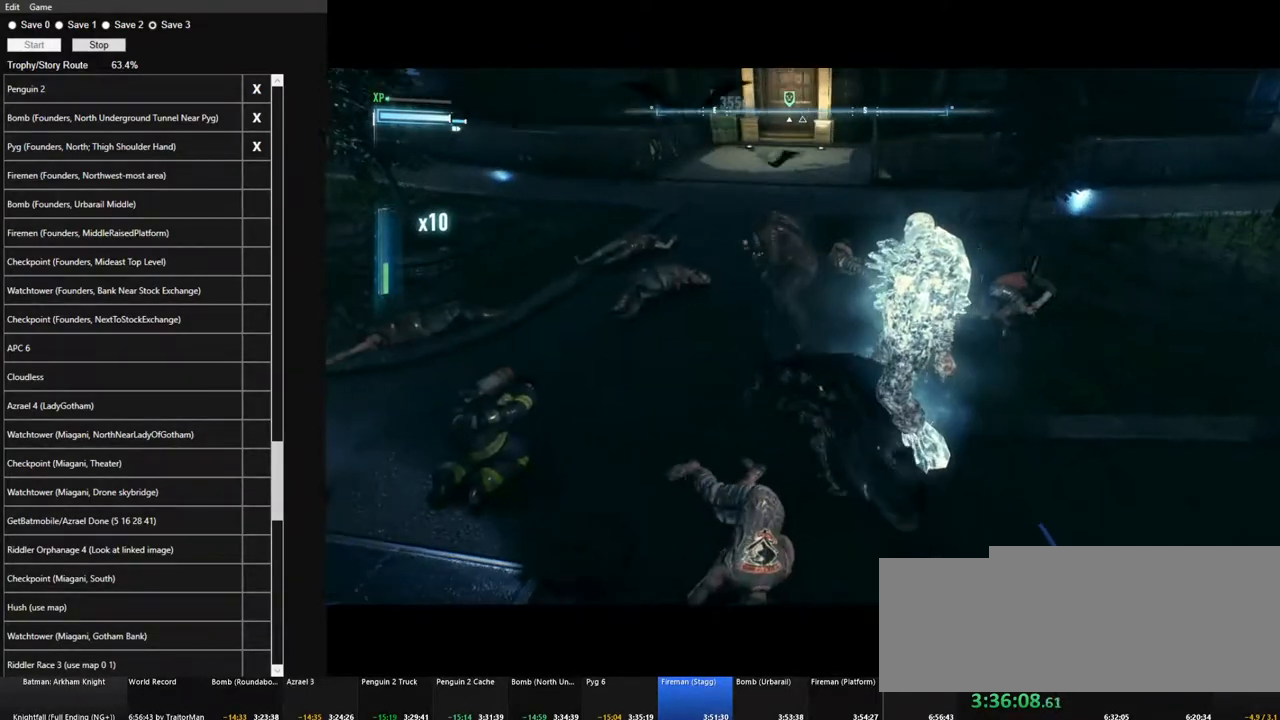
{"keys": ["w"], "mouse": [], "mouse_move": "up", "events": [[34, "mouse_left", "down"], [117, "mouse_left", "up"], [217, "mouse_left", "down"], [267, "mouse_left", "up"], [350, "mouse_left", "down"], [450, "mouse_left", "up"]]}
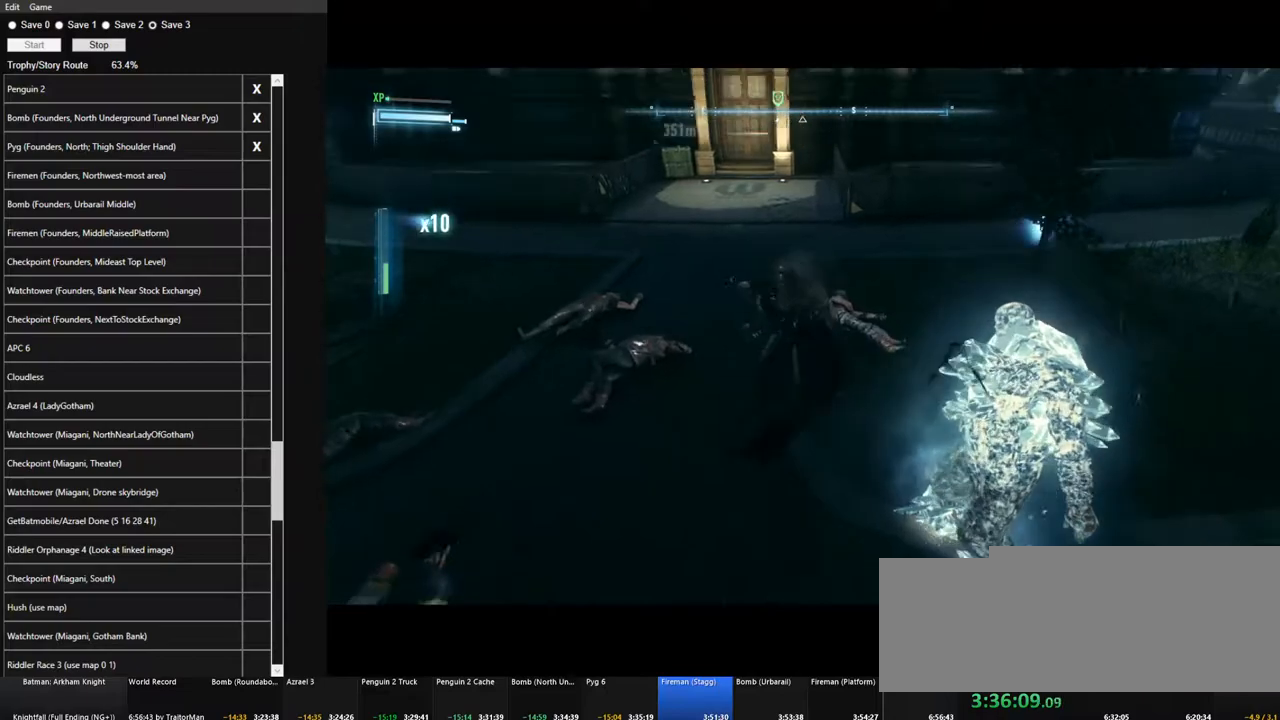
{"keys": ["w"], "mouse": [], "mouse_move": "still", "events": [[50, "mouse_left", "down"], [134, "mouse_left", "up"], [184, "mouse_left", "down"], [284, "mouse_left", "up"], [367, "mouse_left", "down"], [417, "mouse_left", "up"]]}
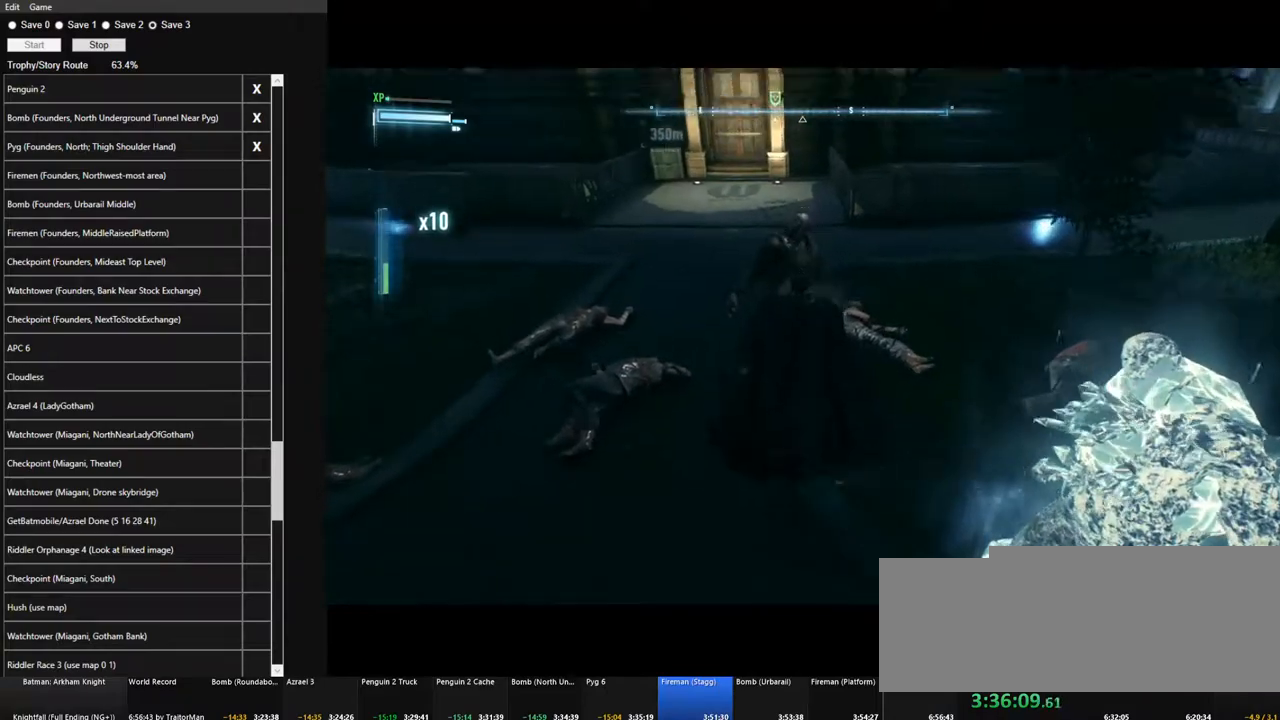
{"keys": ["w"], "mouse": ["left"], "mouse_move": "still", "events": [[17, "mouse_left", "down"], [100, "mouse_left", "up"], [150, "mouse_left", "down"], [250, "mouse_left", "up"], [300, "mouse_left", "down"], [434, "mouse_left", "up"], [484, "mouse_left", "down"]]}
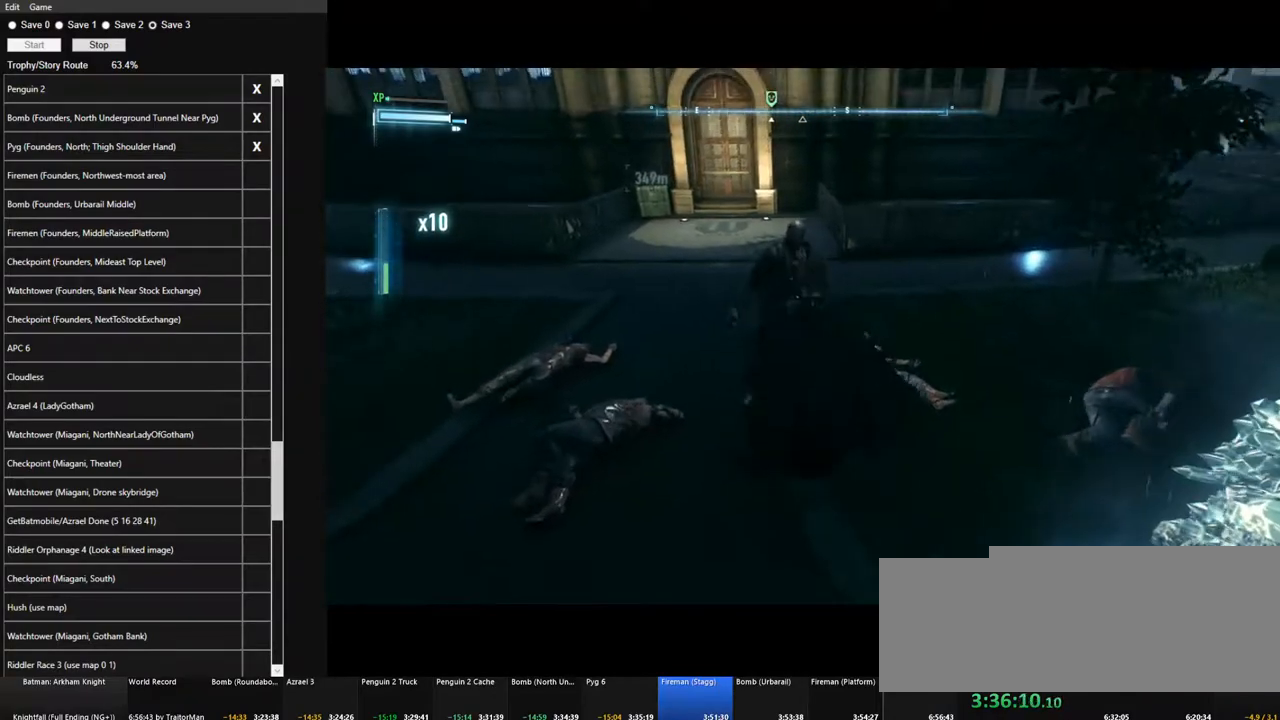
{"keys": ["w"], "mouse": ["left"], "mouse_move": "still", "events": [[84, "mouse_left", "up"], [117, "mouse_left", "down"], [217, "mouse_left", "up"], [317, "mouse_left", "down"], [400, "mouse_left", "up"], [450, "mouse_left", "down"]]}
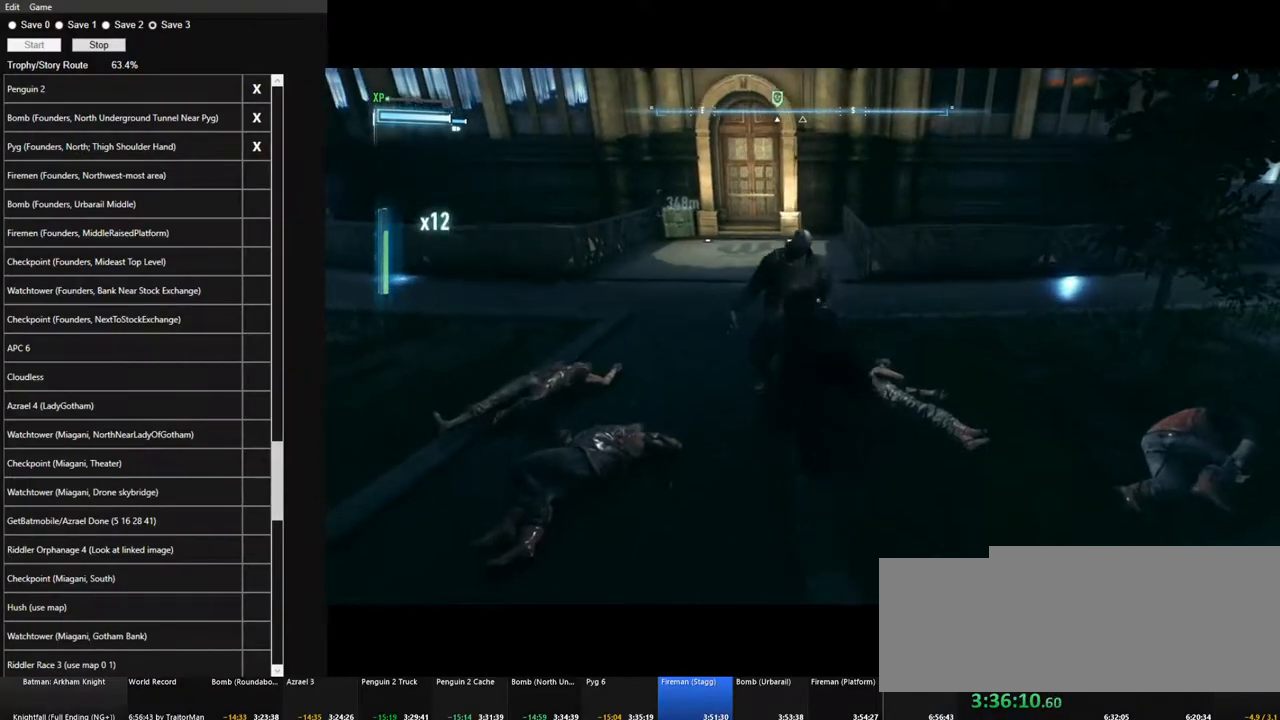
{"keys": ["w"], "mouse": ["left"], "mouse_move": "still", "events": [[50, "mouse_left", "up"], [84, "mouse_left", "down"], [184, "mouse_left", "up"], [284, "mouse_left", "down"], [367, "mouse_left", "up"], [417, "mouse_left", "down"]]}
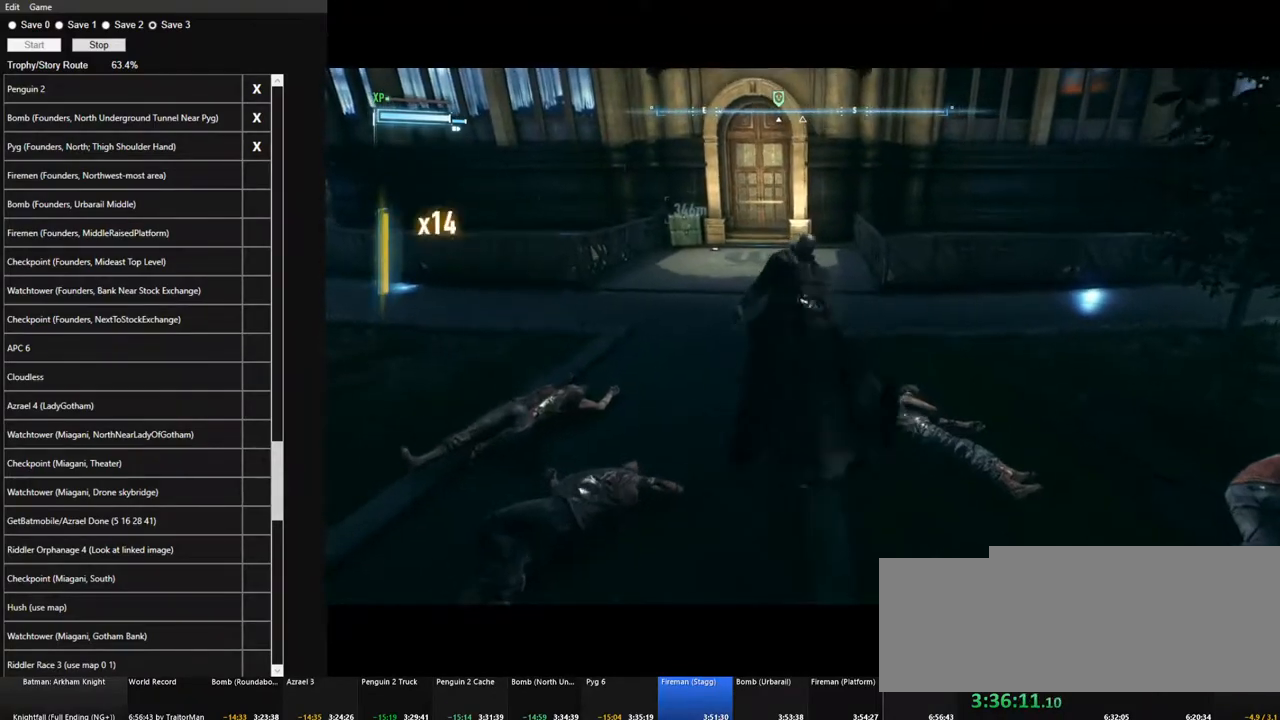
{"keys": ["w"], "mouse": [], "mouse_move": "still", "events": [[17, "mouse_left", "up"], [67, "mouse_left", "down"], [150, "mouse_left", "up"], [200, "mouse_left", "down"], [300, "mouse_left", "up"], [384, "mouse_left", "down"], [484, "mouse_left", "up"]]}
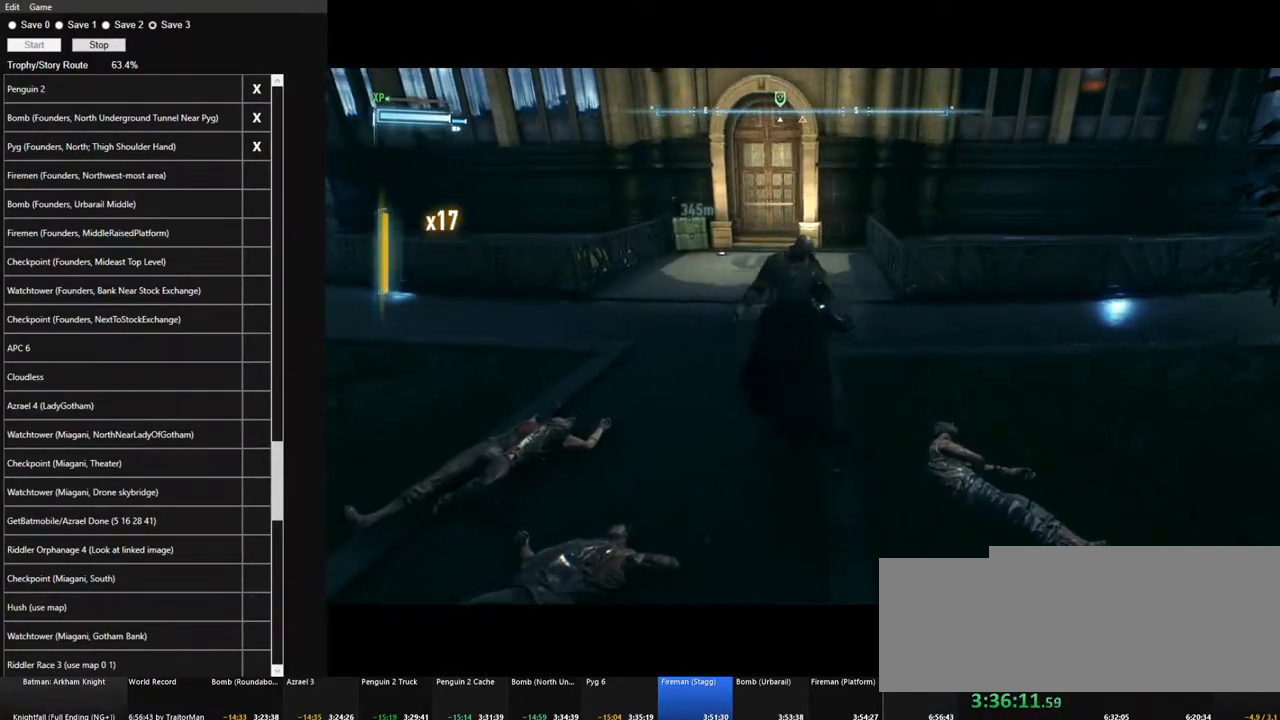
{"keys": ["w"], "mouse": ["left"], "mouse_move": "still", "events": [[34, "mouse_left", "down"], [117, "mouse_left", "up"], [217, "mouse_left", "down"], [317, "mouse_left", "up"], [350, "mouse_left", "down"], [450, "mouse_left", "up"], [500, "mouse_left", "down"]]}
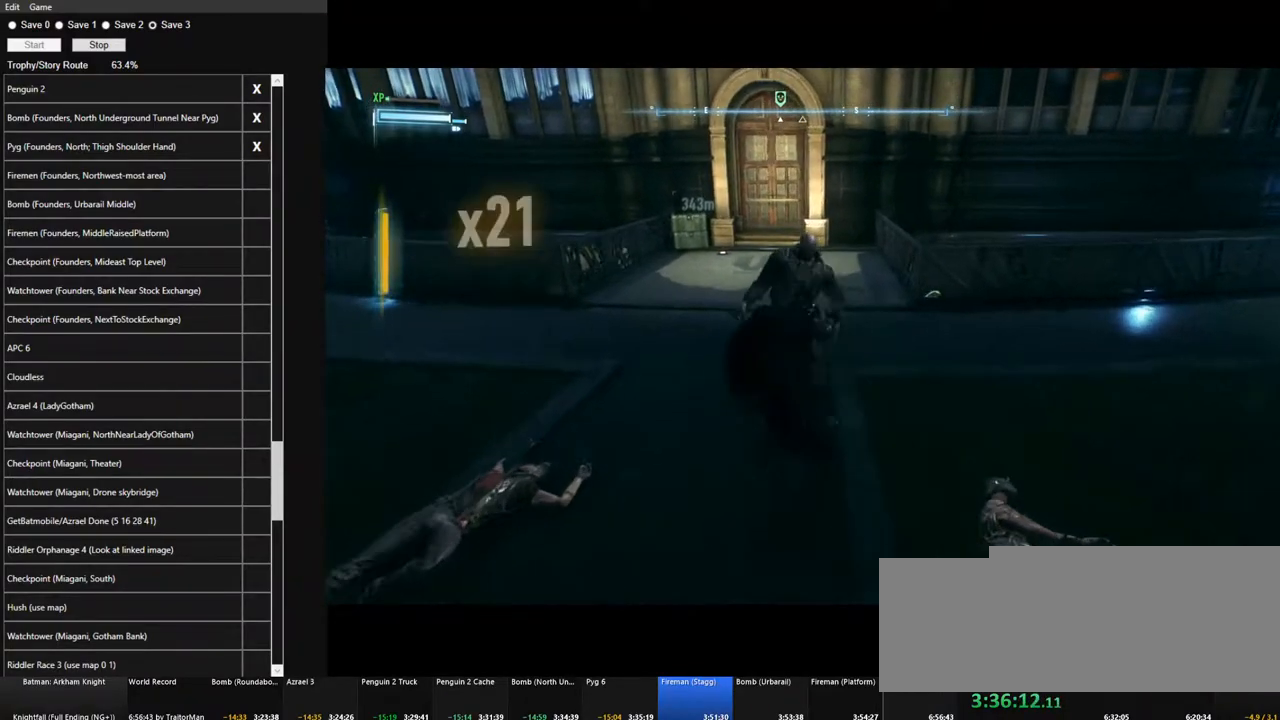
{"keys": ["w"], "mouse": [], "mouse_move": "still", "events": [[134, "mouse_left", "up"], [184, "mouse_left", "down"], [284, "mouse_left", "up"]]}
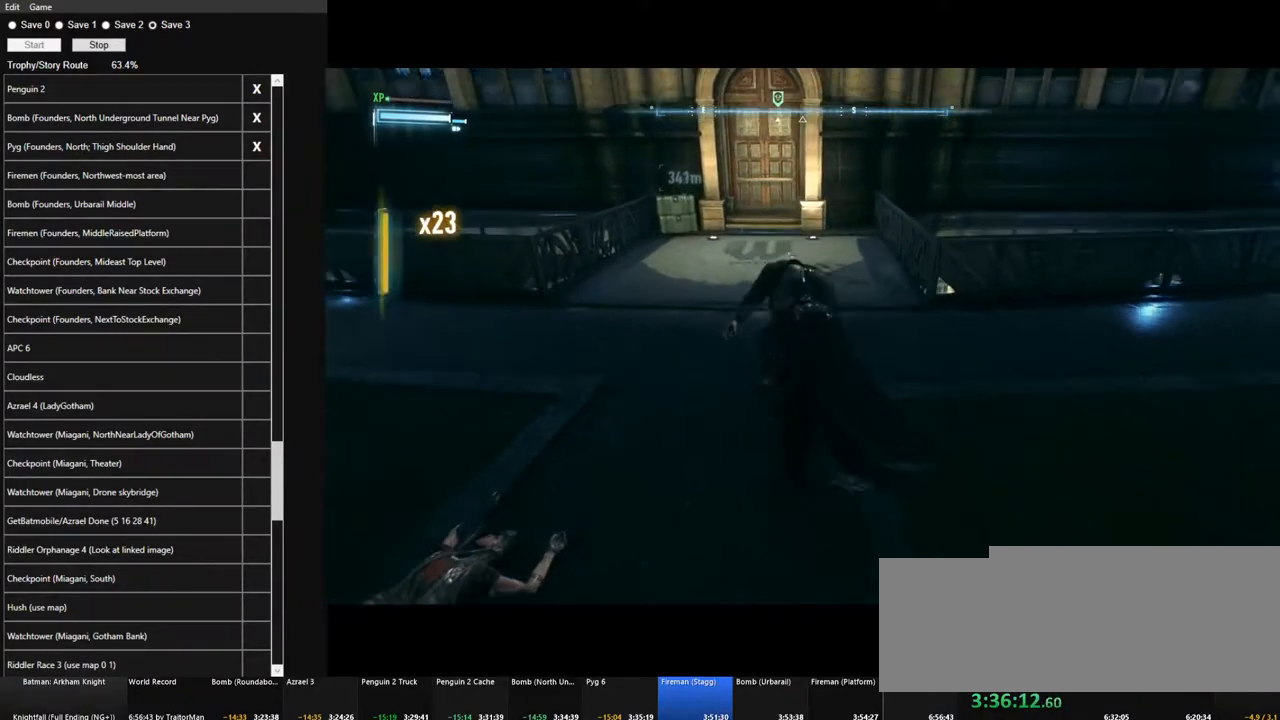
{"keys": ["w"], "mouse": ["left"], "mouse_move": "still", "events": [[484, "mouse_left", "down"]]}
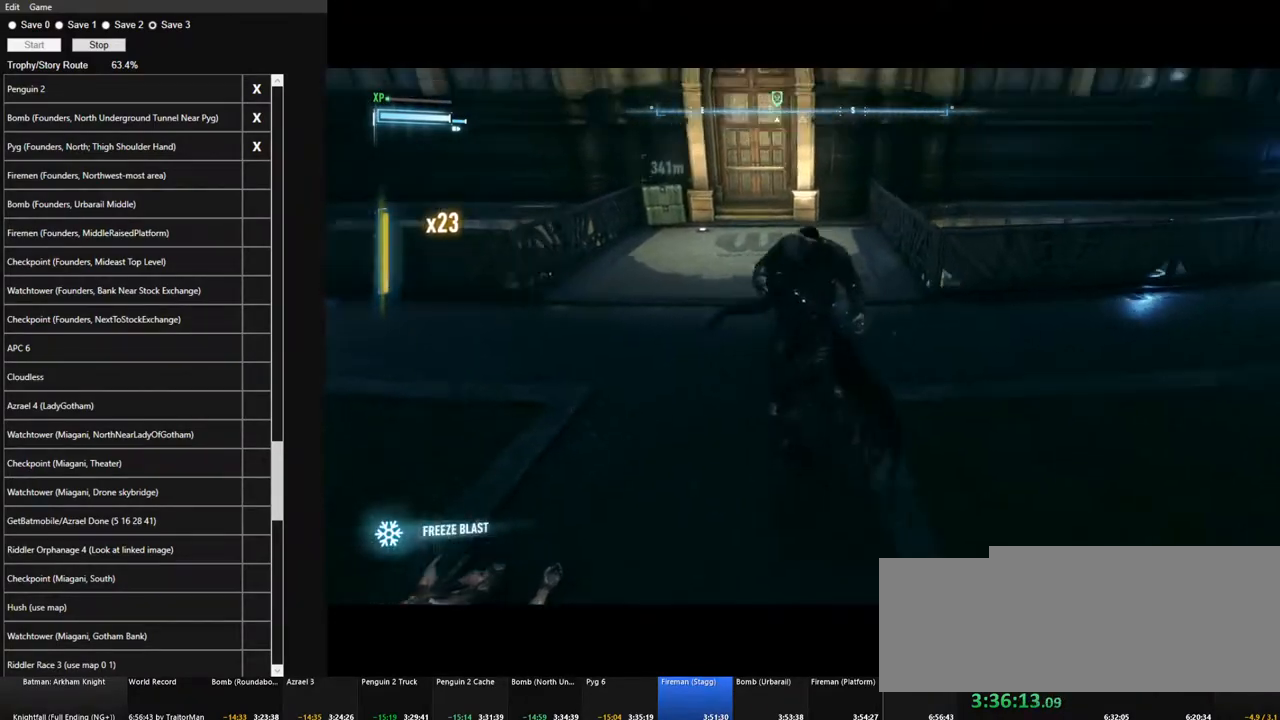
{"keys": ["w"], "mouse": [], "mouse_move": "still", "events": [[117, "mouse_left", "up"]]}
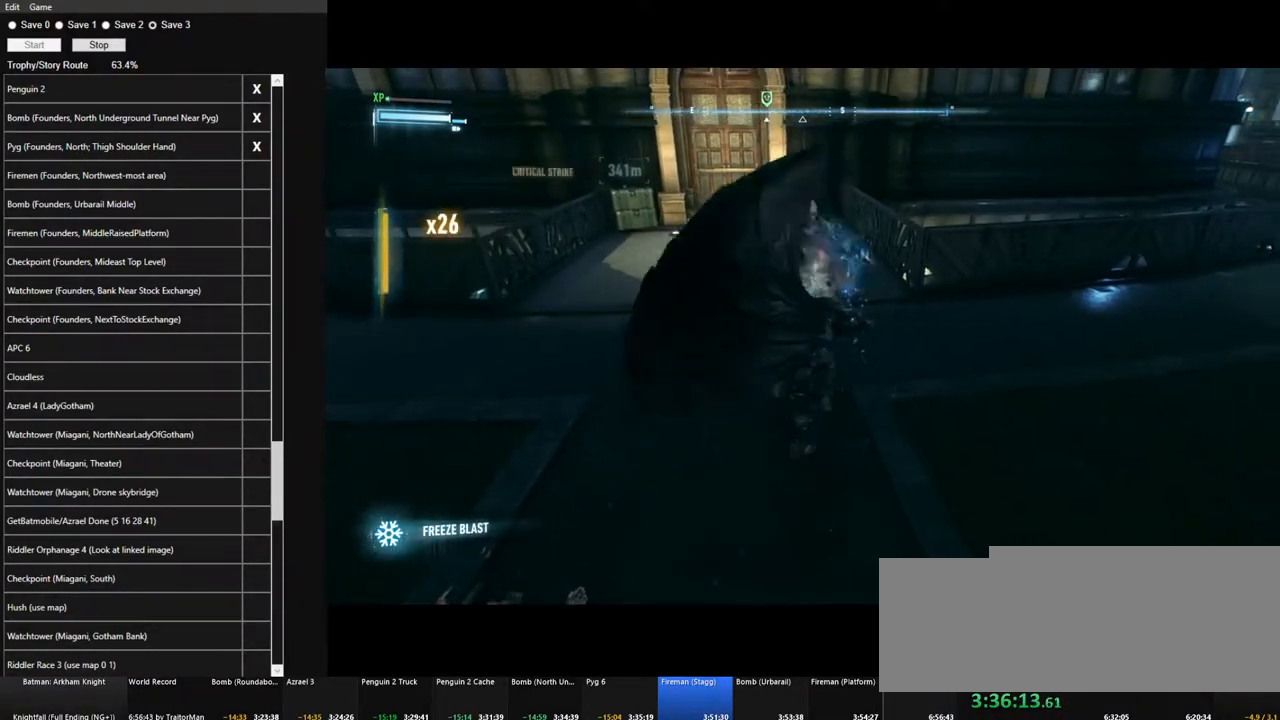
{"keys": ["w"], "mouse": [], "mouse_move": "left", "events": []}
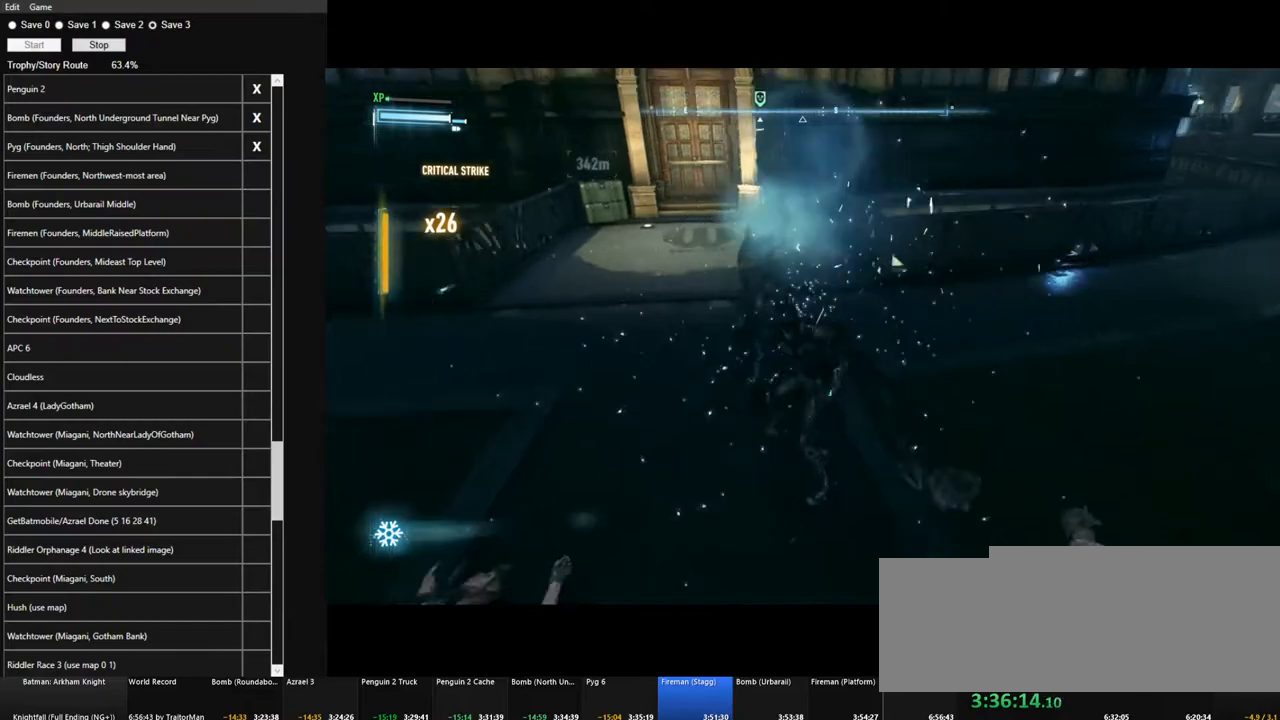
{"keys": ["w"], "mouse": ["left"], "mouse_move": "still", "events": [[434, "mouse_left", "down"]]}
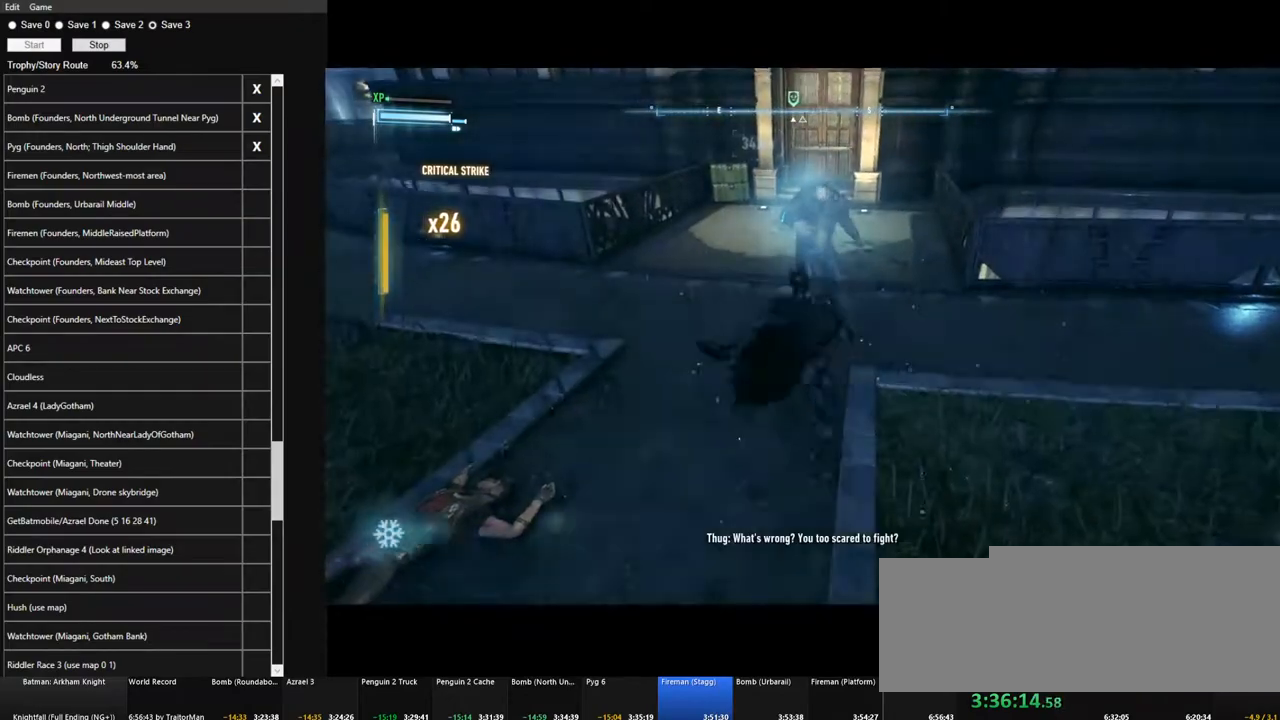
{"keys": ["w"], "mouse": [], "mouse_move": "right", "events": [[84, "mouse_left", "up"]]}
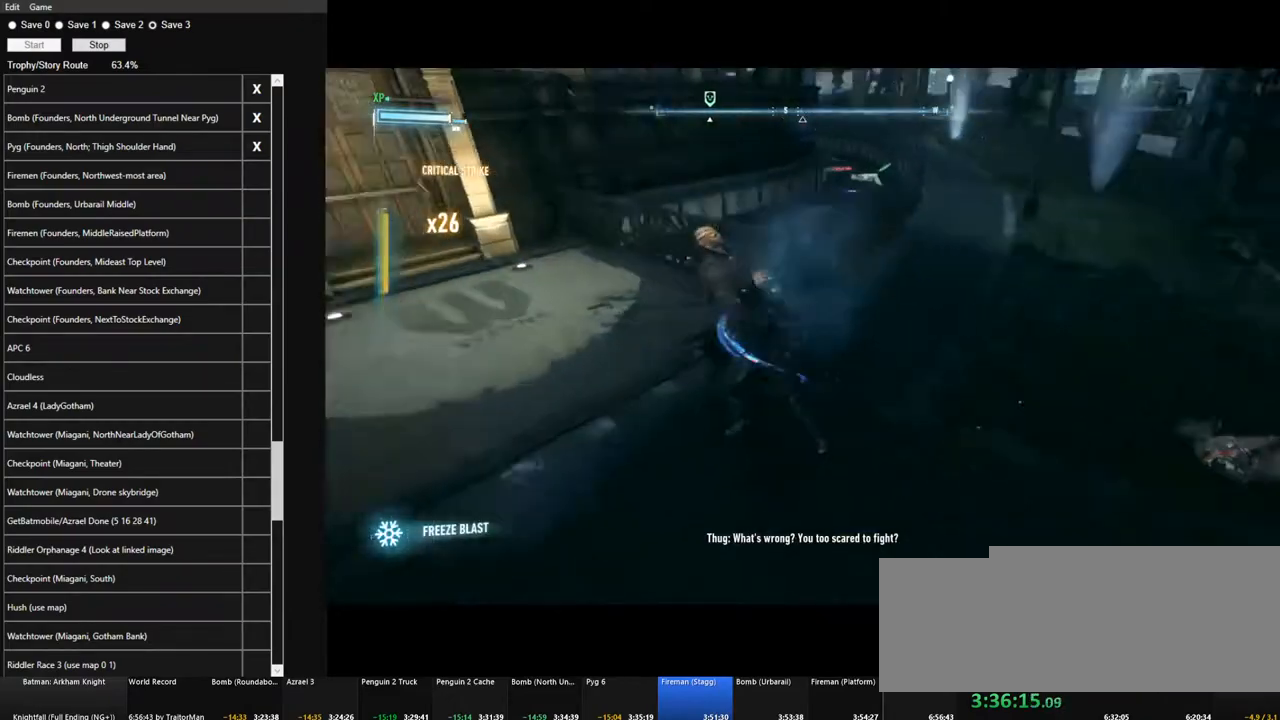
{"keys": ["w"], "mouse": [], "mouse_move": "right", "events": []}
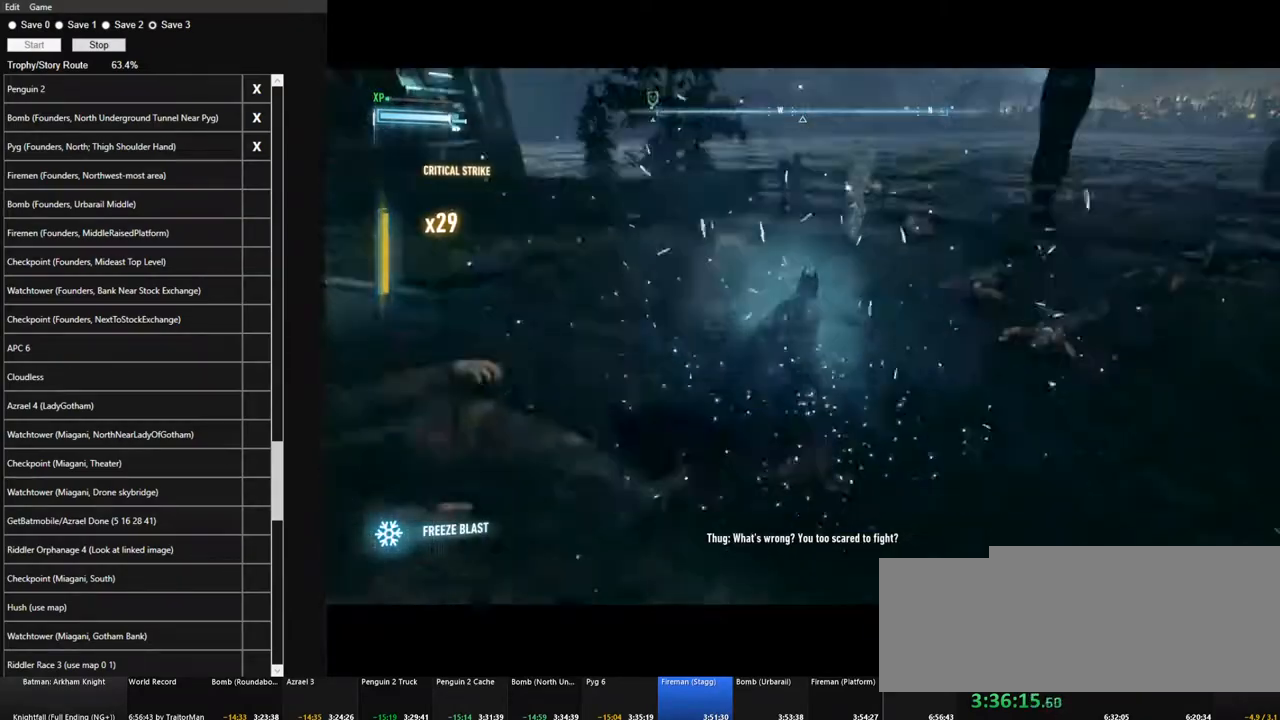
{"keys": ["w"], "mouse": [], "mouse_move": "still", "events": []}
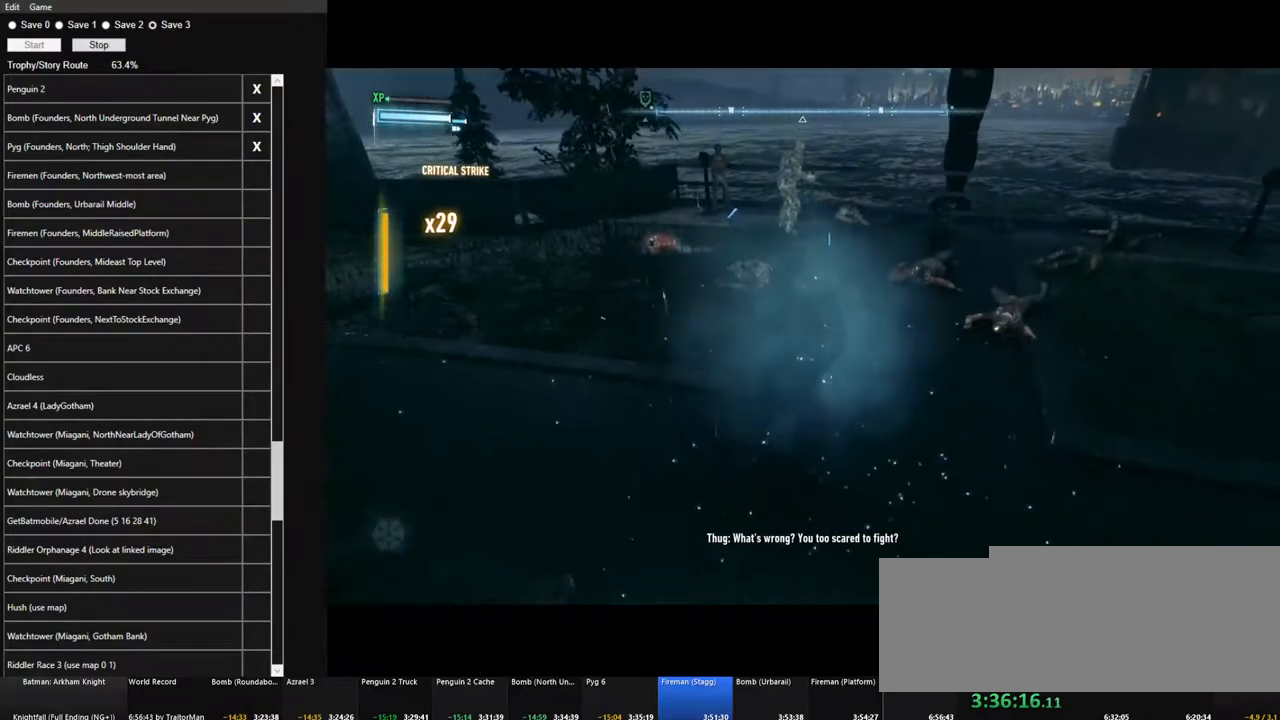
{"keys": ["w"], "mouse": [], "mouse_move": "still", "events": [[217, "mouse_left", "down"], [317, "mouse_left", "up"]]}
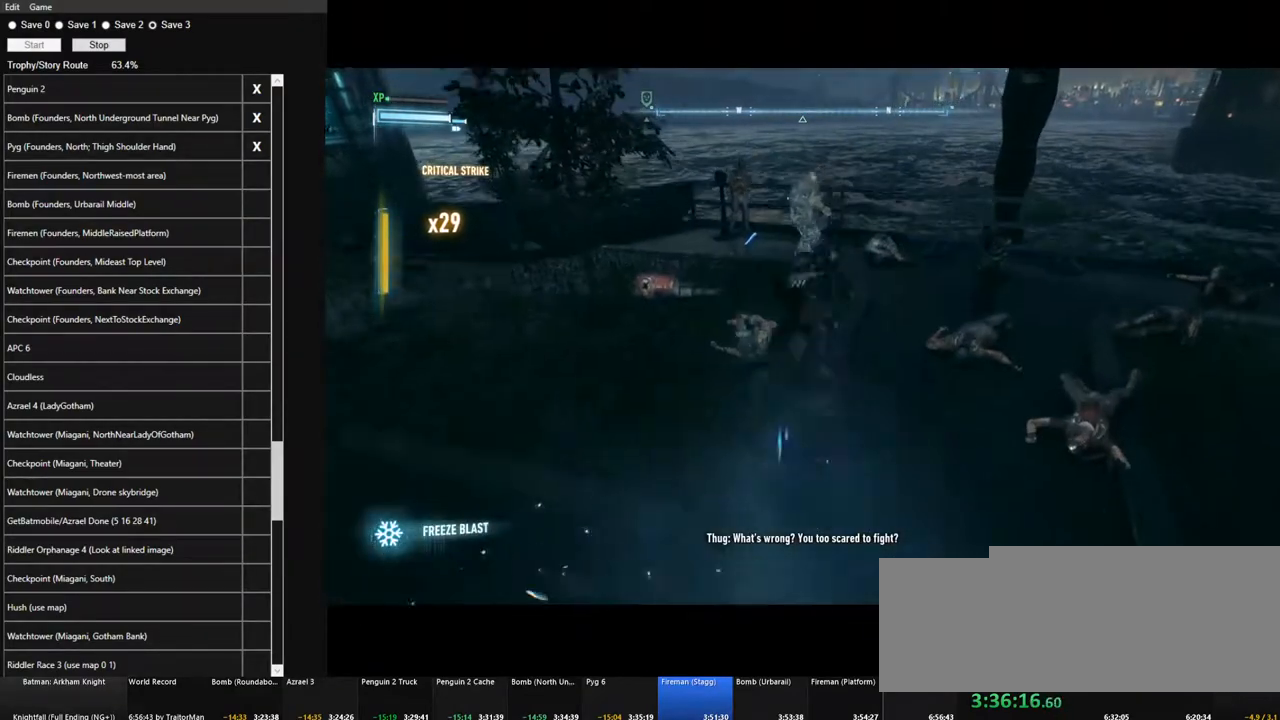
{"keys": ["w"], "mouse": [], "mouse_move": "down-left", "events": []}
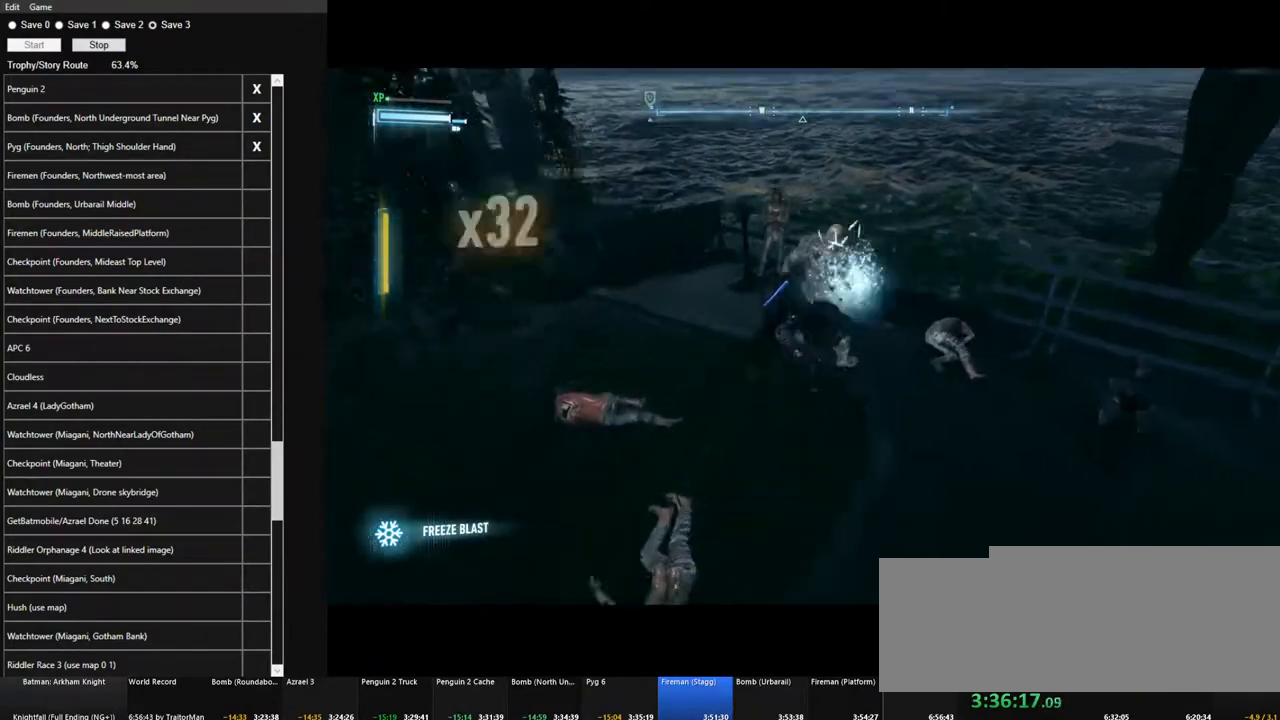
{"keys": ["w"], "mouse": [], "mouse_move": "still", "events": []}
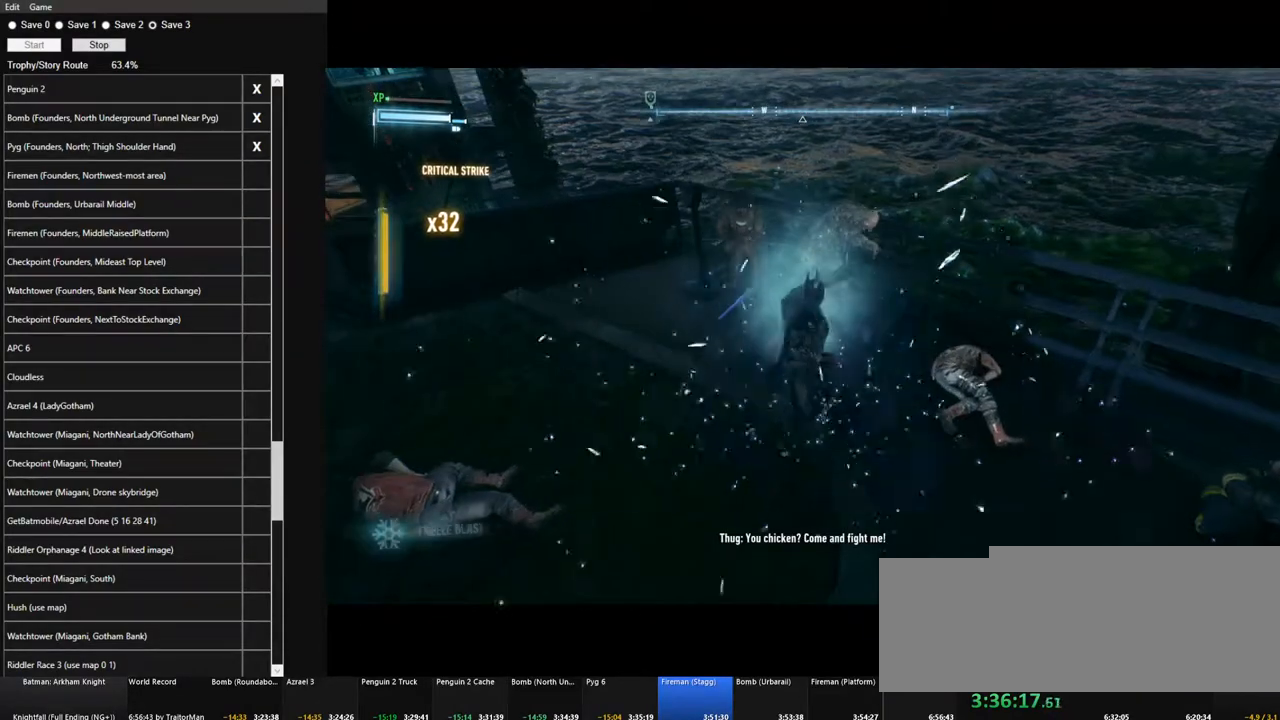
{"keys": ["w"], "mouse": [], "mouse_move": "still", "events": [[267, "mouse_left", "down"], [350, "mouse_left", "up"]]}
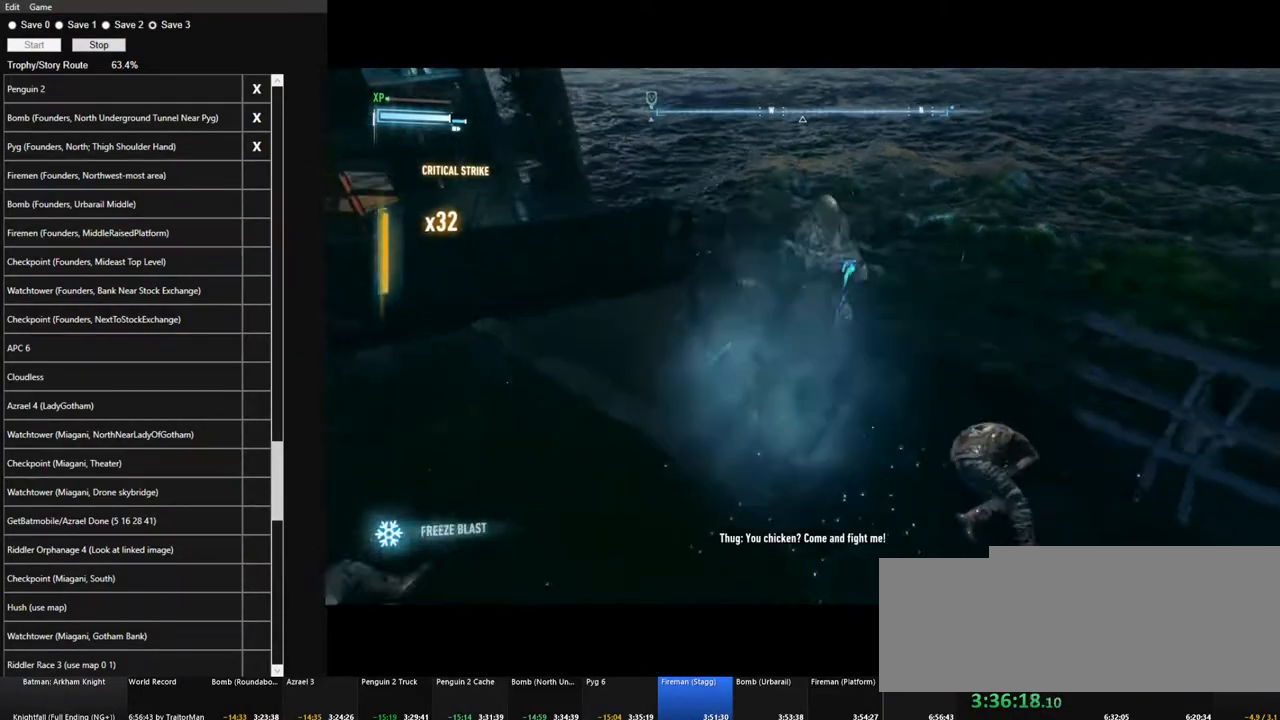
{"keys": ["w"], "mouse": ["right"], "mouse_move": "still", "events": [[134, "mouse_right", "down"], [284, "mouse_right", "up"], [334, "mouse_right", "down"], [417, "mouse_right", "up"], [467, "mouse_right", "down"]]}
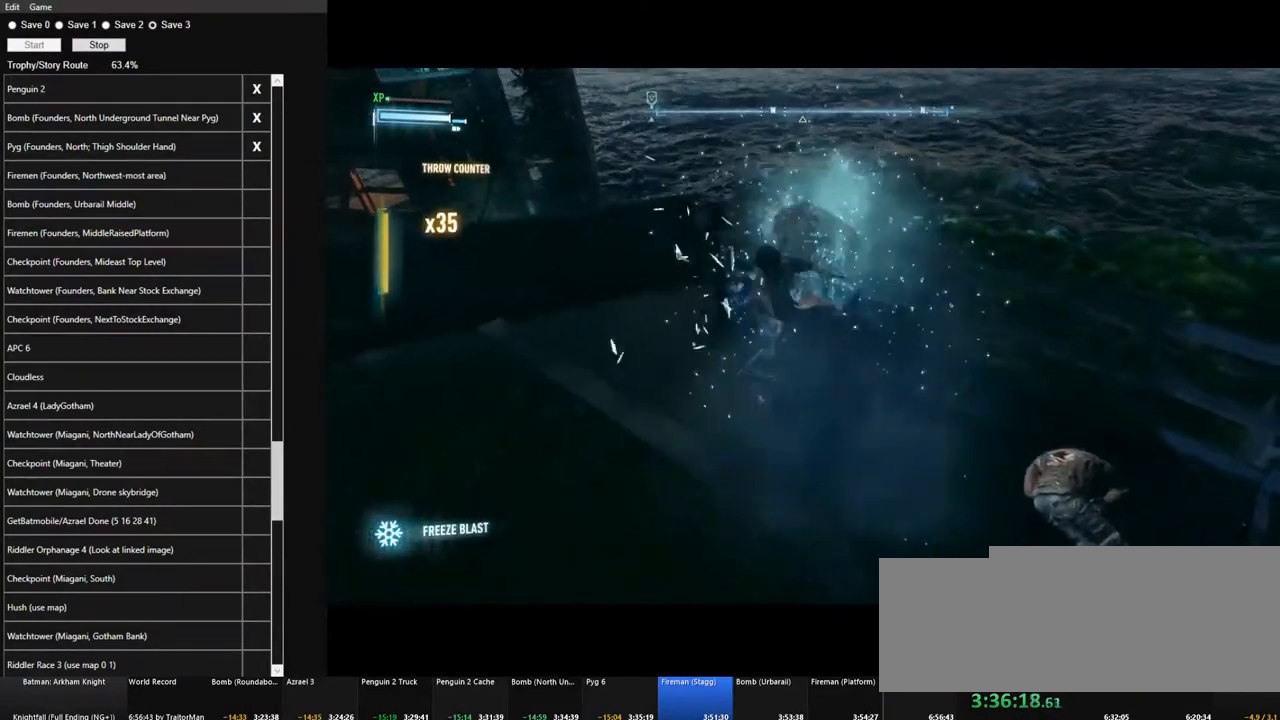
{"keys": ["w"], "mouse": [], "mouse_move": "left", "events": [[67, "mouse_right", "up"]]}
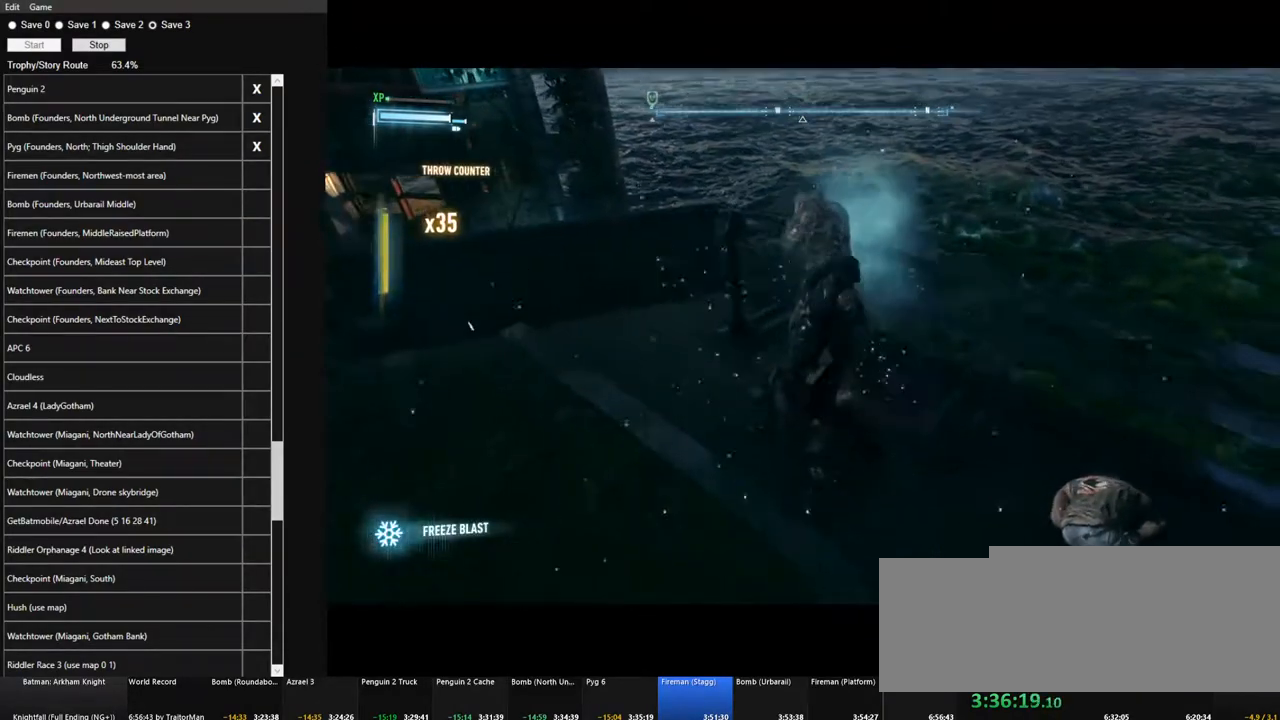
{"keys": ["w"], "mouse": [], "mouse_move": "still", "events": []}
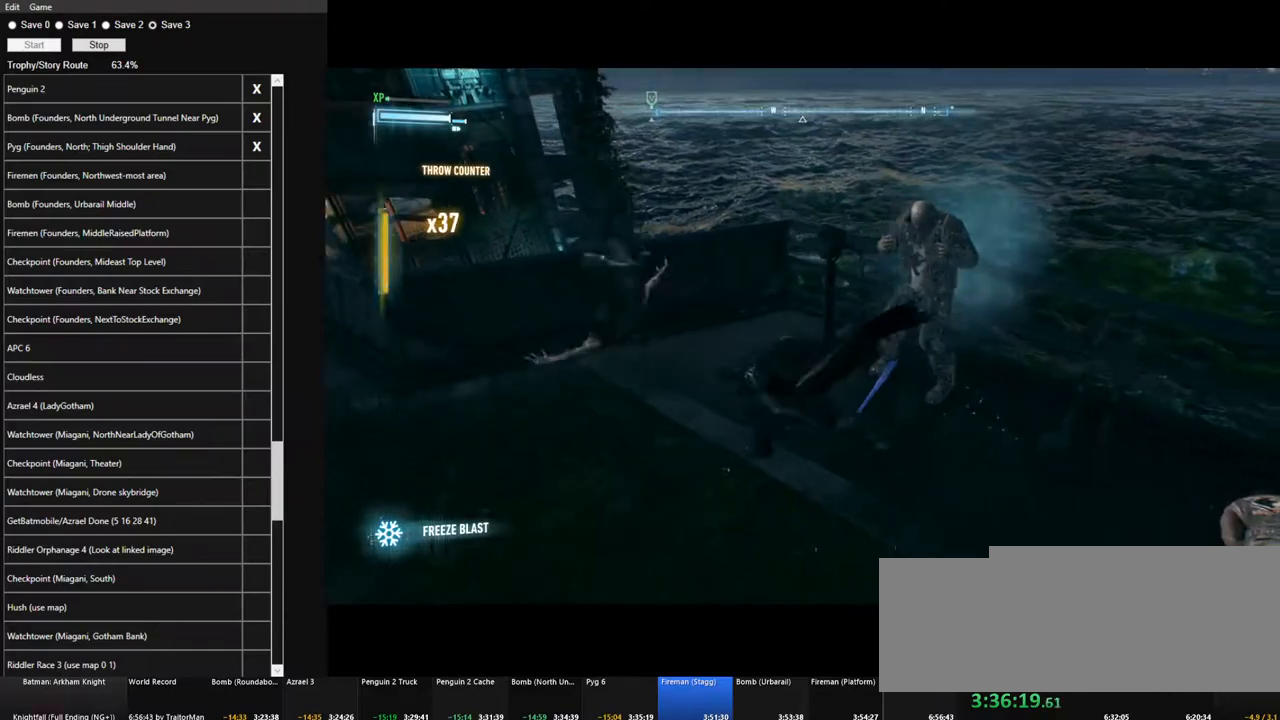
{"keys": ["w"], "mouse": [], "mouse_move": "left", "events": []}
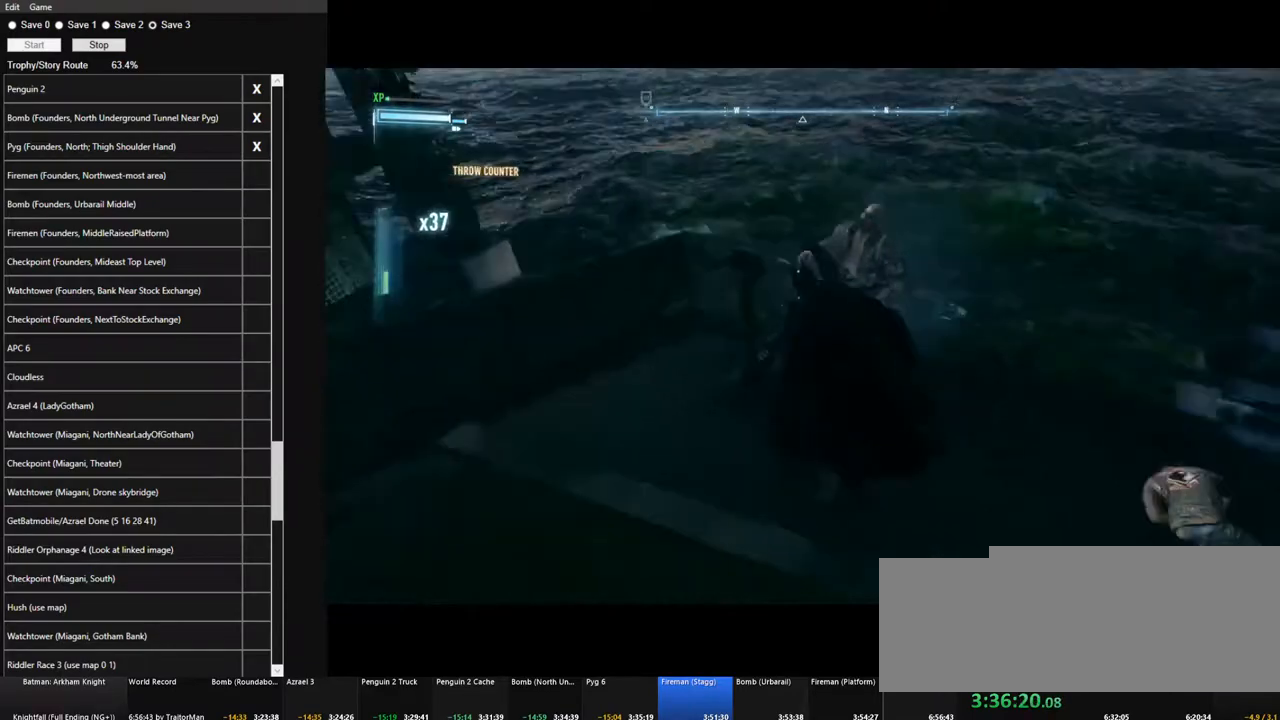
{"keys": ["w"], "mouse": [], "mouse_move": "left", "events": []}
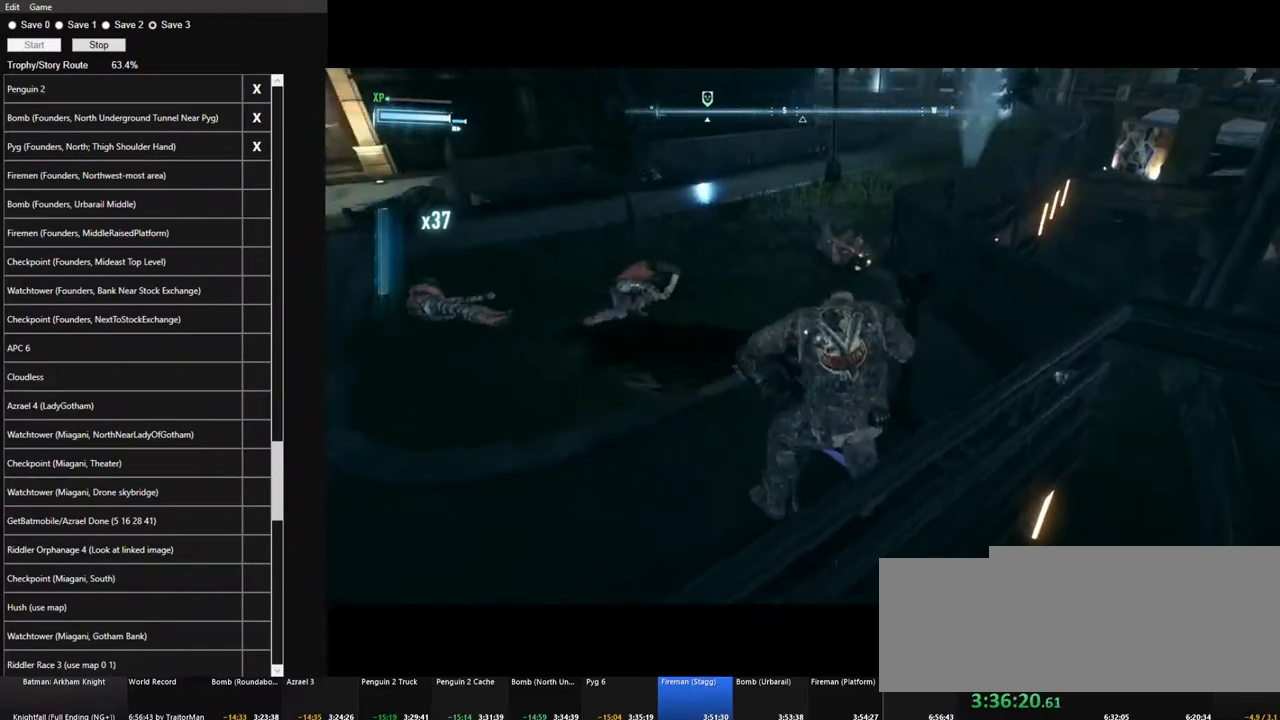
{"keys": ["w"], "mouse": [], "mouse_move": "still", "events": []}